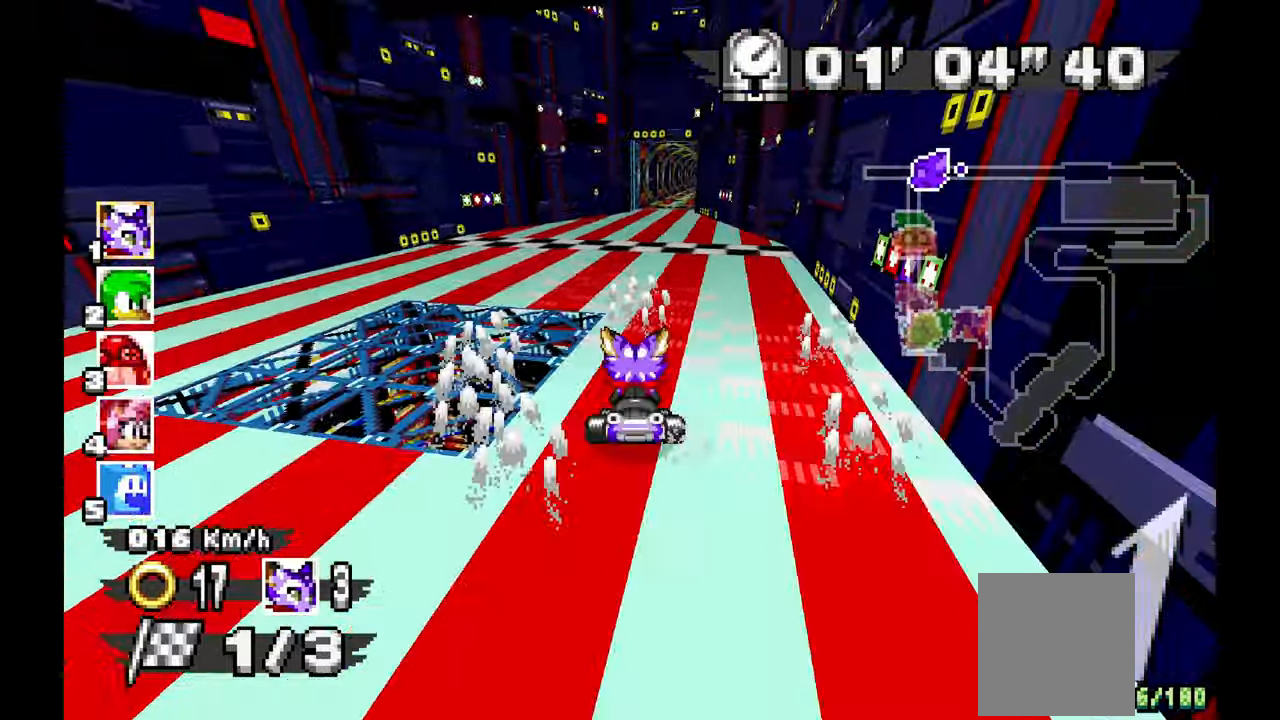
Gameplay with a controller (Xbox layout); each line is a JSON object with the inputs held at the frame after it (dt_ms = milliseconds from this image to that frame). "events" lists button and stick changes between this image and that frame as [ms after this image, input, new state], when the widget could be followed in between. Not read: HOME L1 L2 L3 R2 R3 START X.
{"dt_ms": 1000, "buttons": ["A"], "left_stick": "center"}
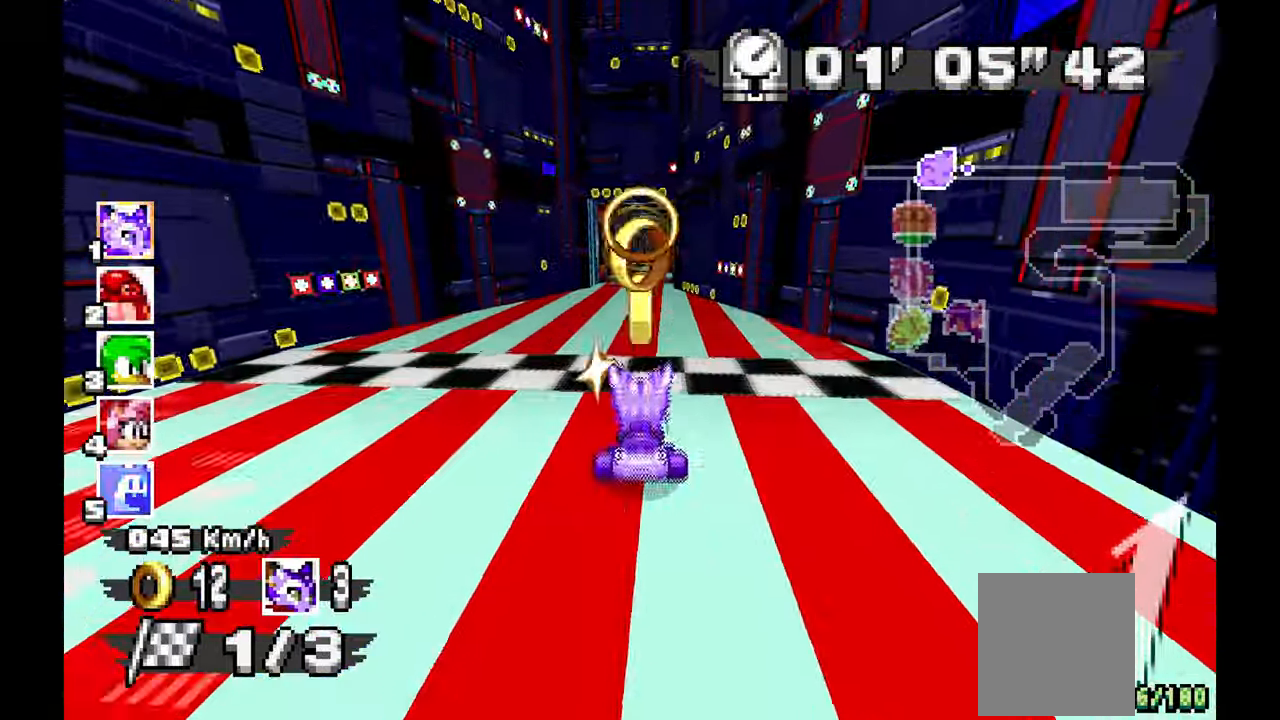
{"dt_ms": 500, "buttons": ["A"], "left_stick": "right", "events": [[433, "left_stick", "right"]]}
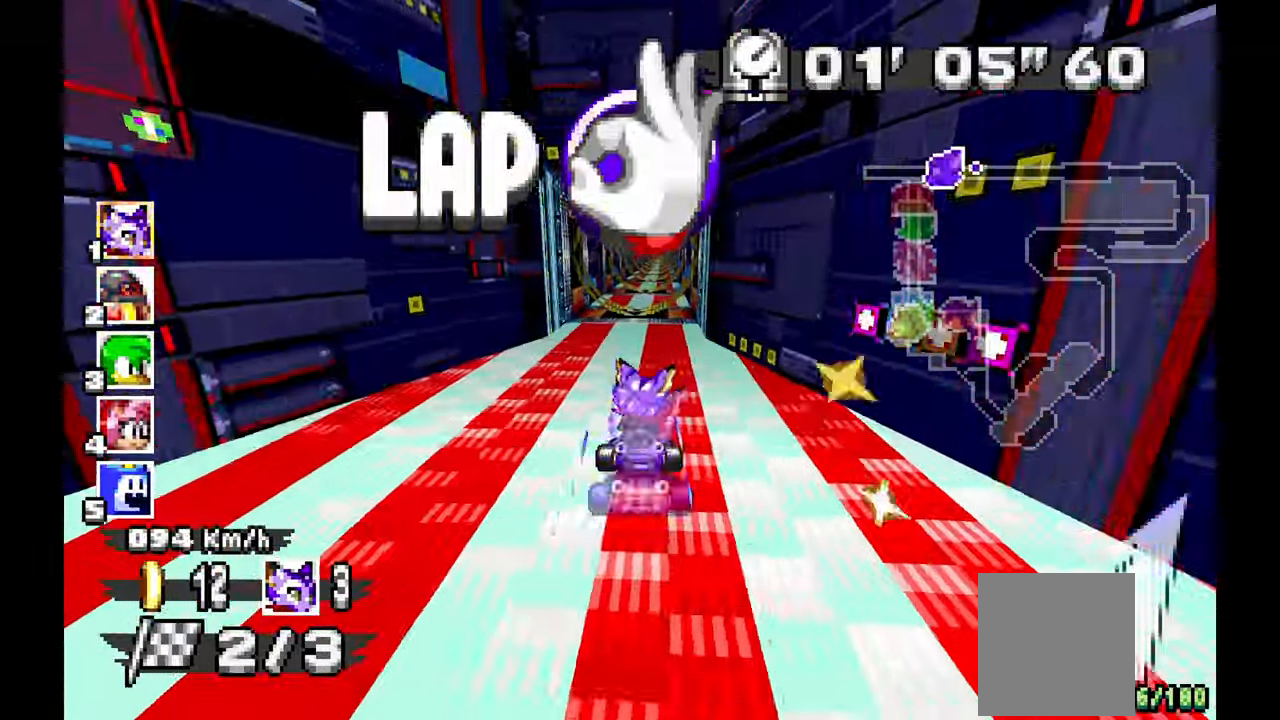
{"dt_ms": 1000, "buttons": ["A"], "left_stick": "center", "events": [[50, "left_stick", "center"]]}
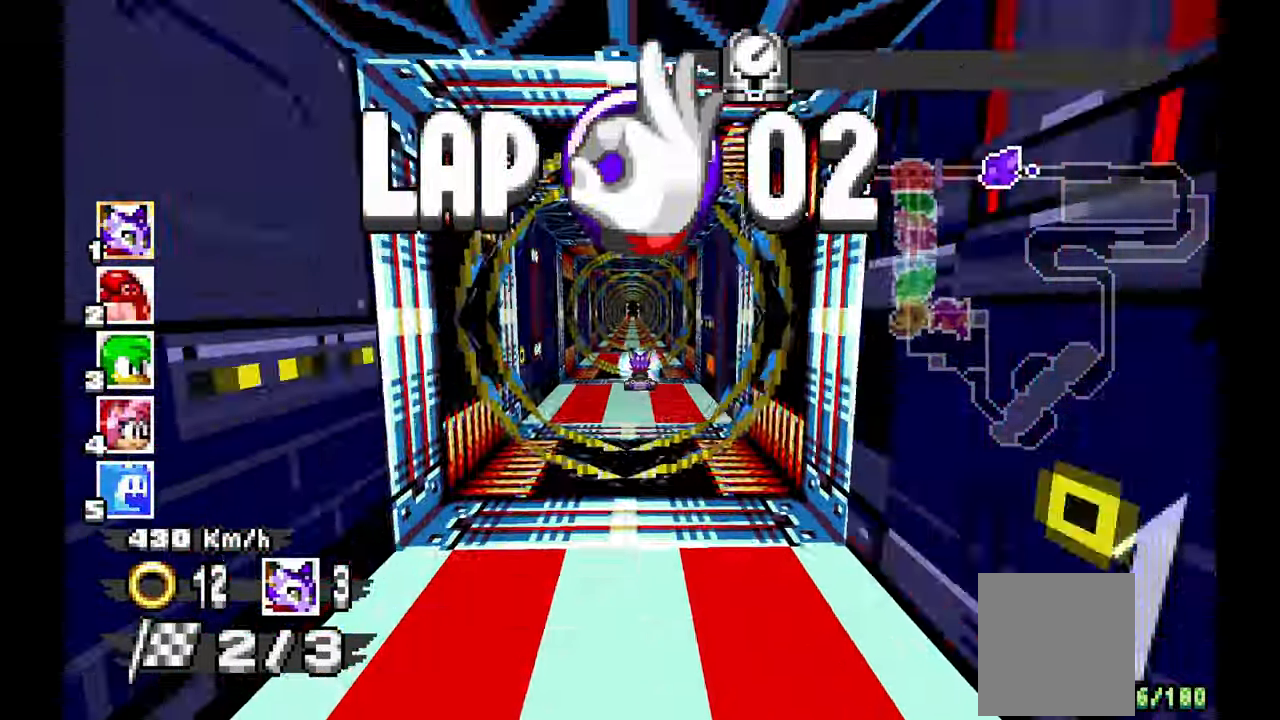
{"dt_ms": 500, "buttons": ["A"], "left_stick": "center", "events": [[83, "left_stick", "up-left"], [200, "left_stick", "center"]]}
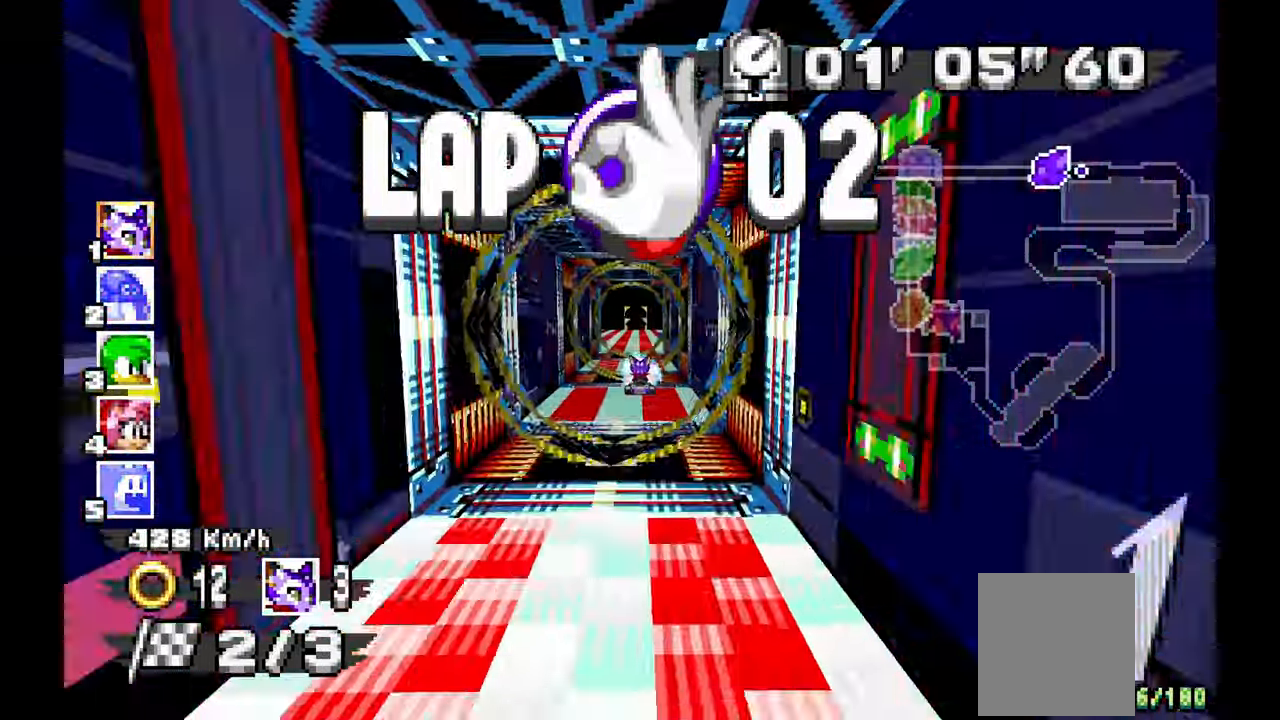
{"dt_ms": 500, "buttons": ["A"], "left_stick": "center", "events": []}
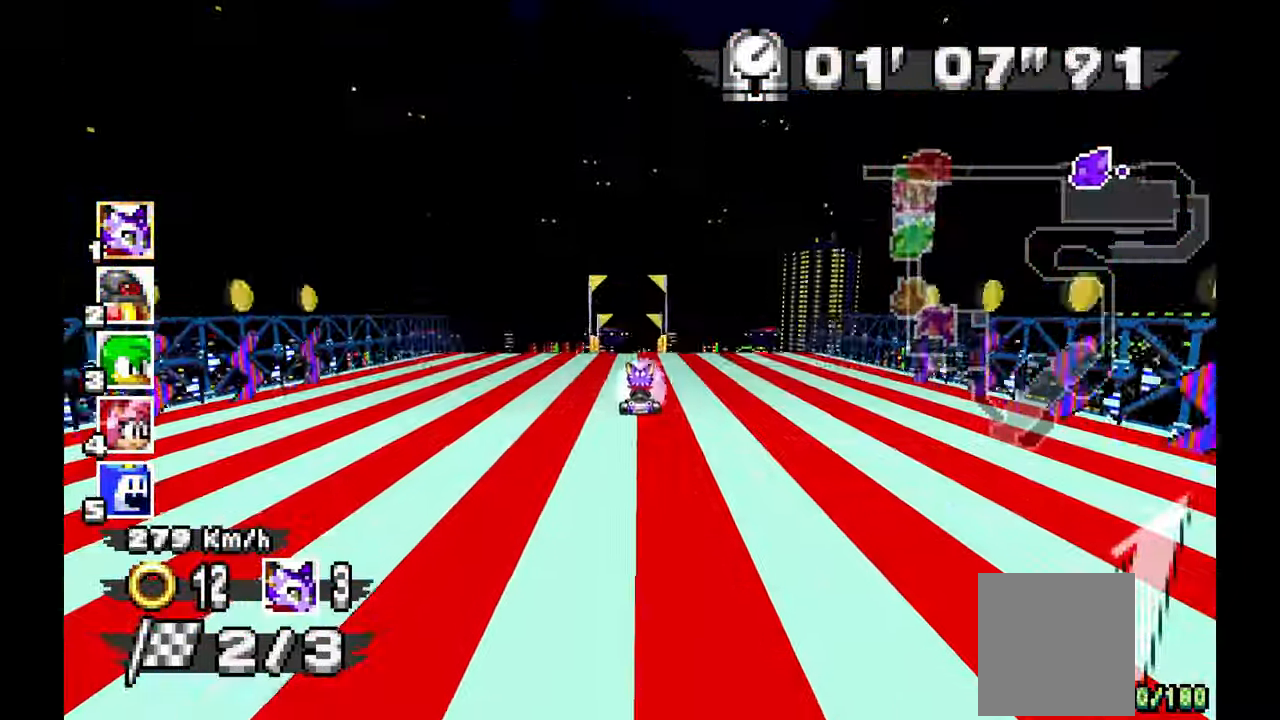
{"dt_ms": 500, "buttons": ["A"], "left_stick": "center", "events": []}
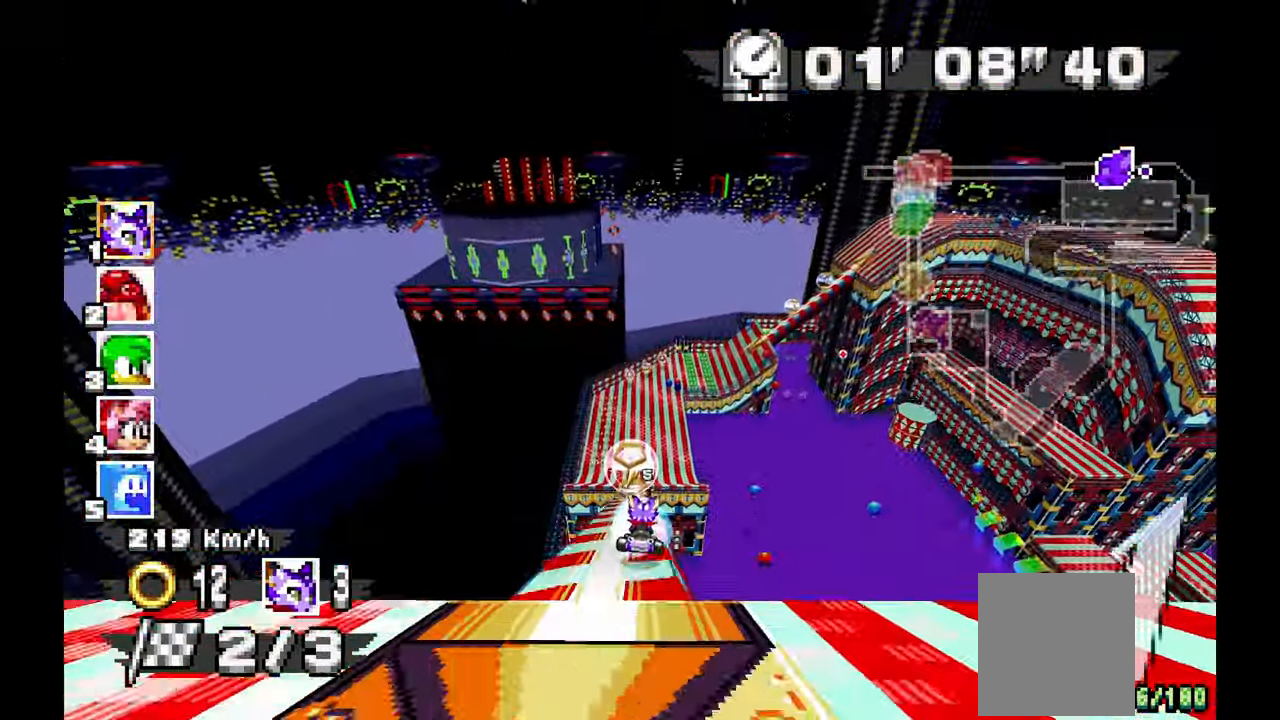
{"dt_ms": 500, "buttons": ["A"], "left_stick": "center", "events": []}
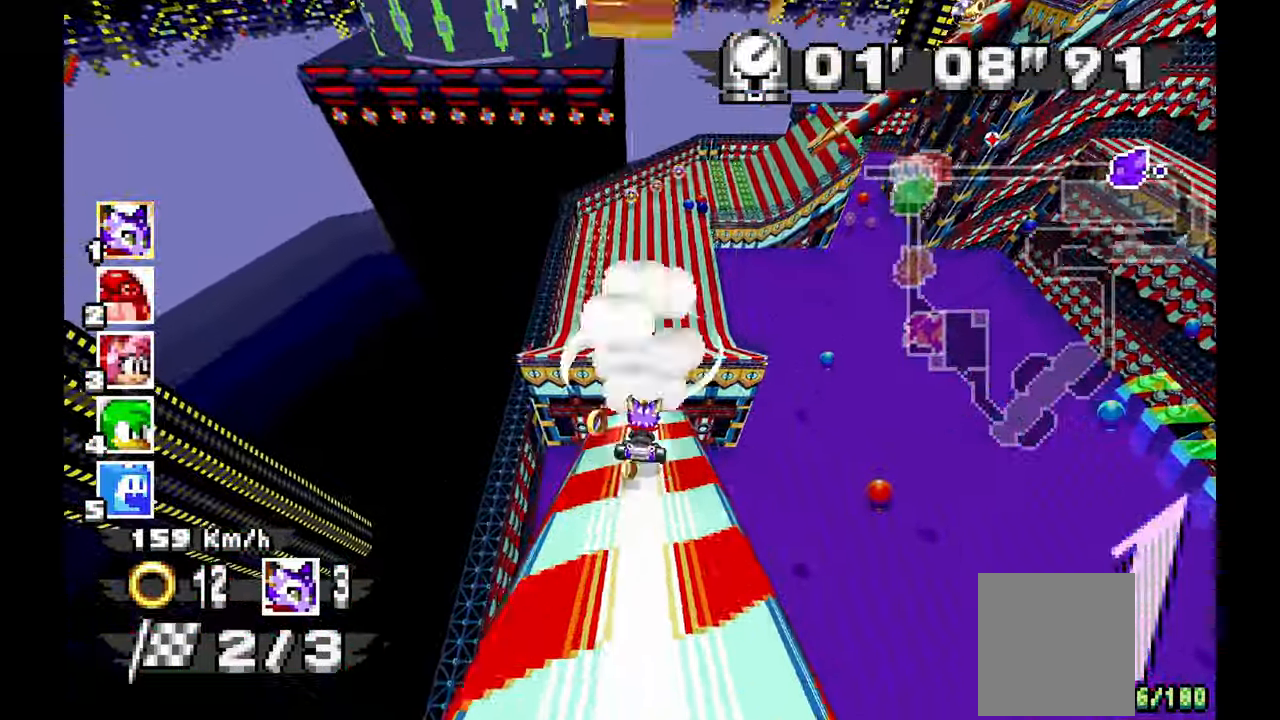
{"dt_ms": 1000, "buttons": ["A", "R1"], "left_stick": "center"}